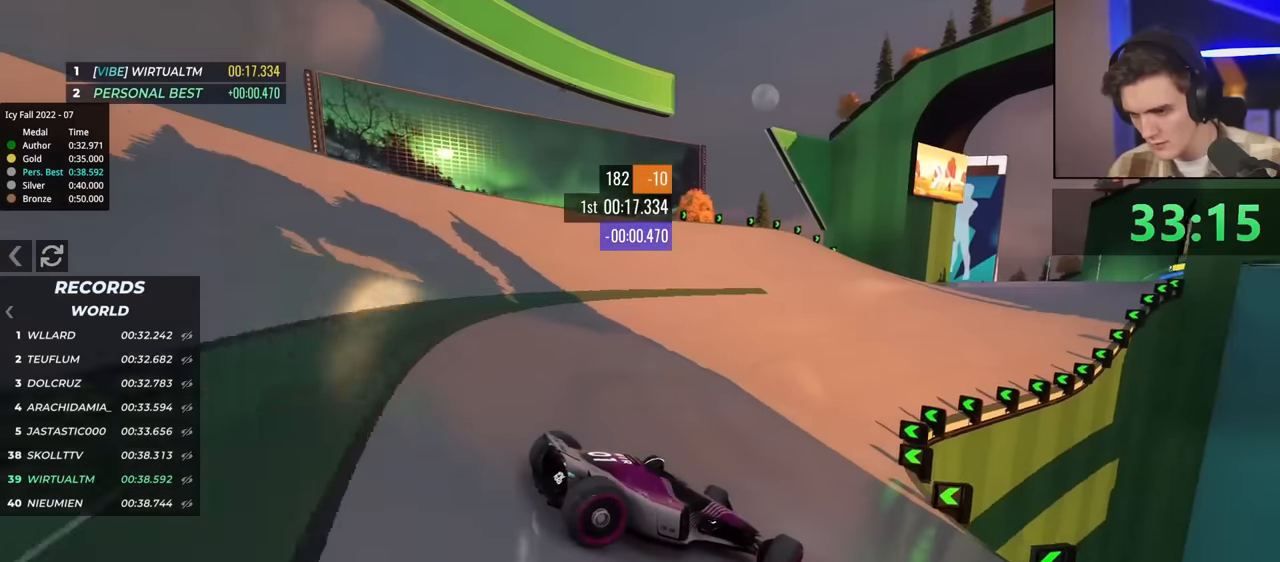
Gameplay with keyboard; each line is a JSON object with the keys held at the frame after it. "events" lists presses ("down") and releases ("up") of "brake", "down", "left", "right" and "up" between this image and that frame as [ms after this image, input, new state], when the widget could be followed in between. No other keys are recorded. Mouse input is not recorded. Key names are as the overlay labels them; some are game actions (e.g. jump) rather than physical keys.
{"keys": ["left", "up"], "events": []}
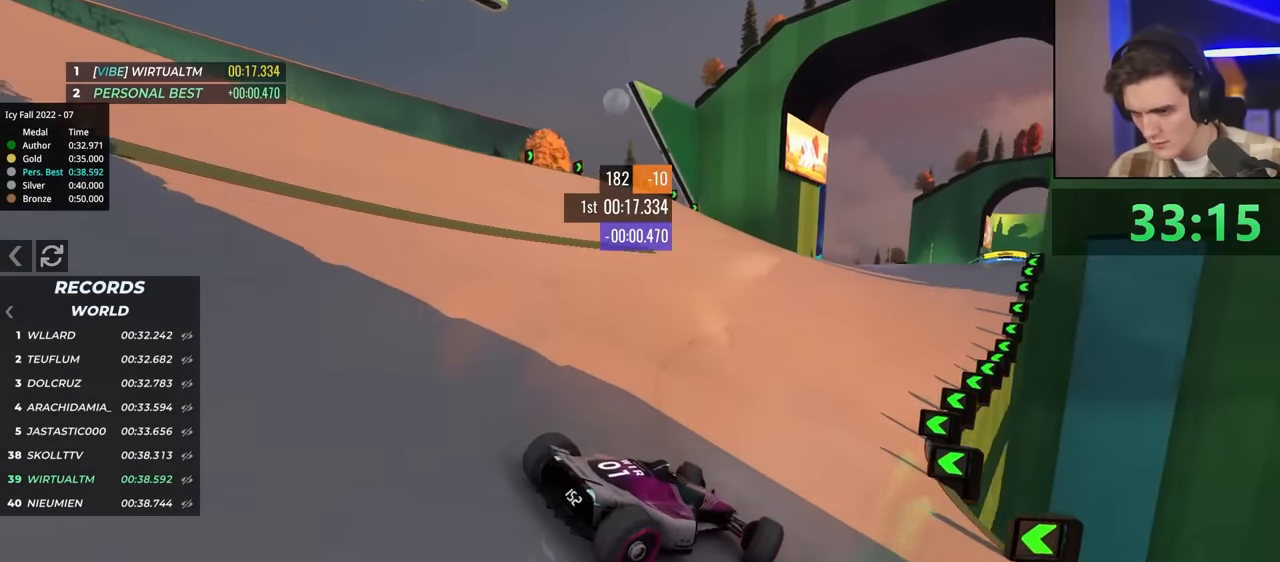
{"keys": ["right", "up"], "events": [[383, "left", "up"], [433, "right", "down"]]}
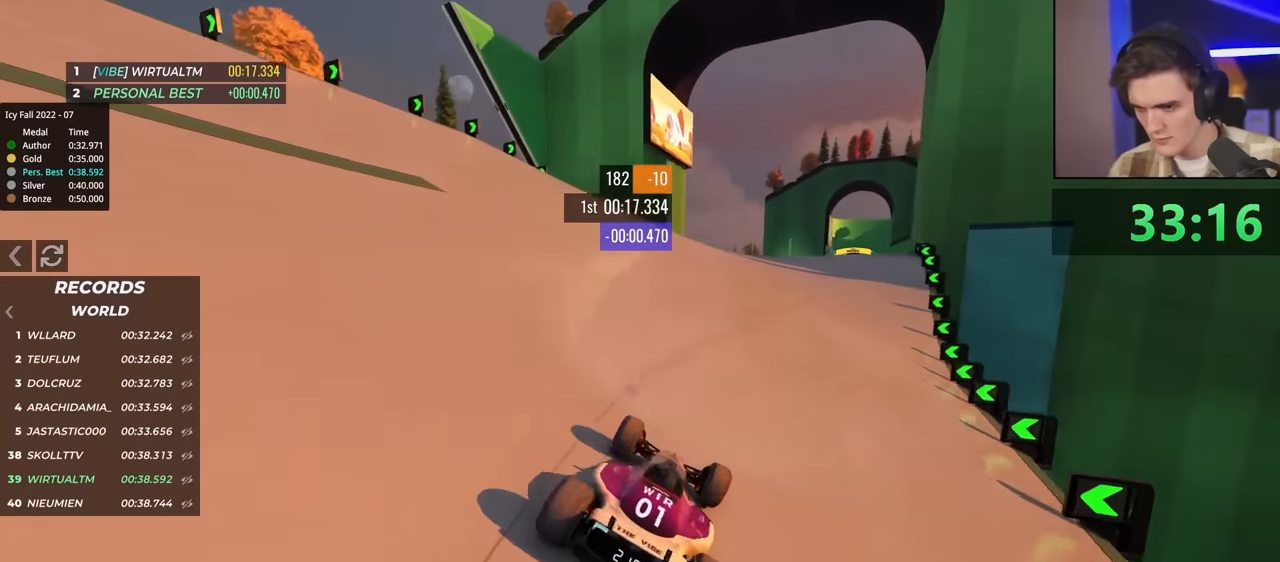
{"keys": ["up"], "events": [[400, "right", "up"]]}
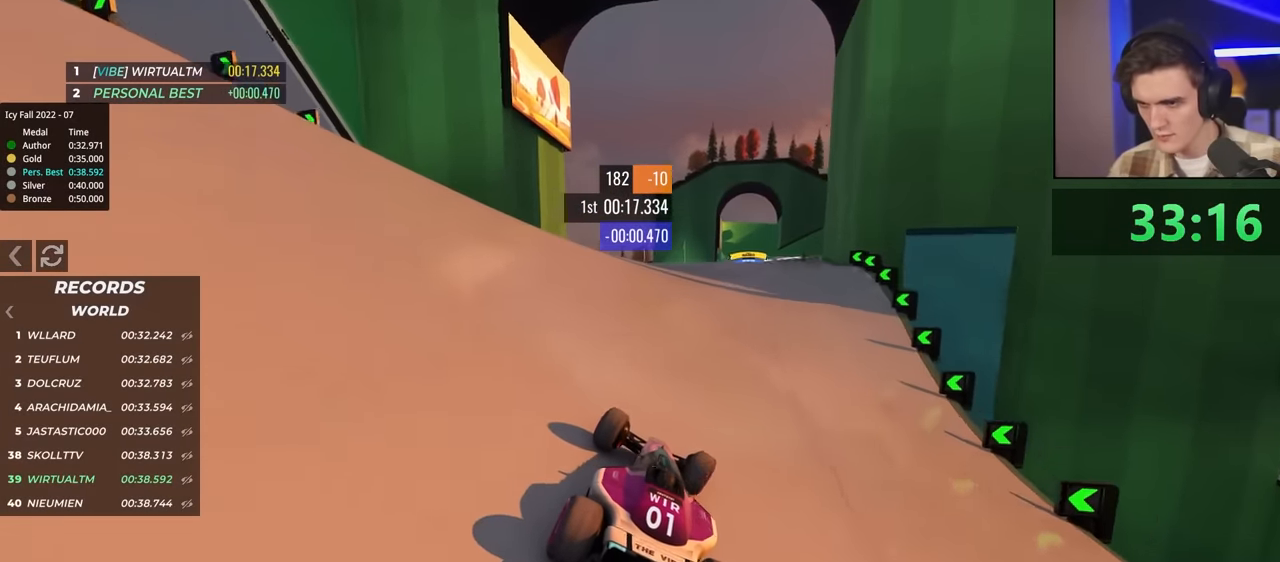
{"keys": ["left", "up"], "events": [[267, "left", "down"], [417, "left", "up"], [500, "left", "down"]]}
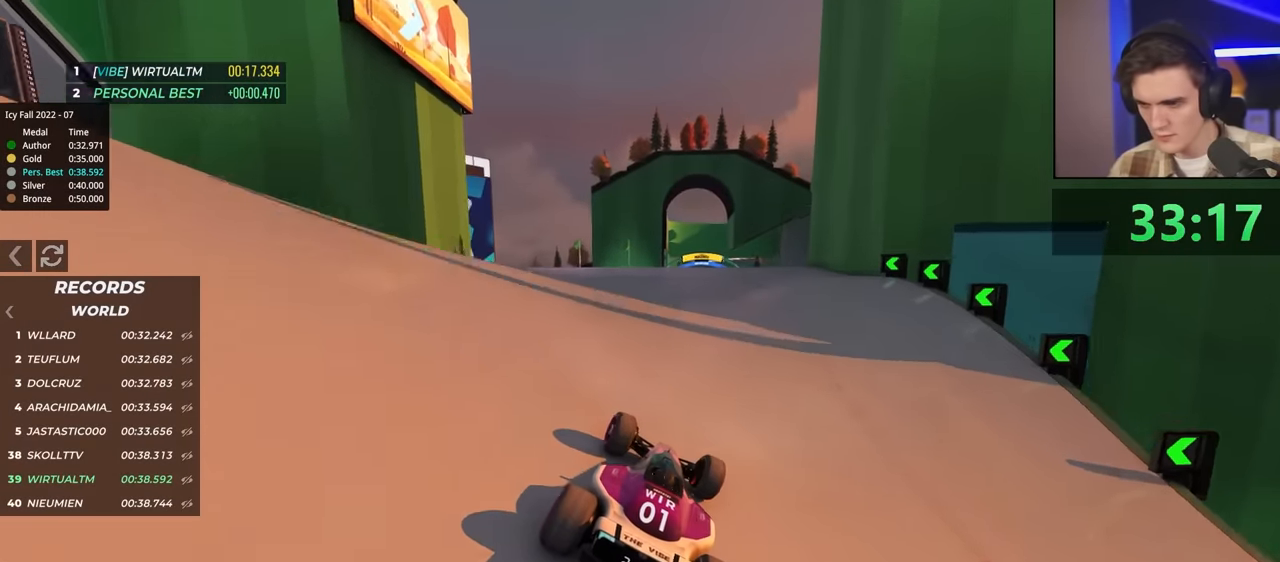
{"keys": ["right", "up"], "events": [[100, "left", "up"], [200, "left", "down"], [283, "left", "up"], [383, "right", "down"]]}
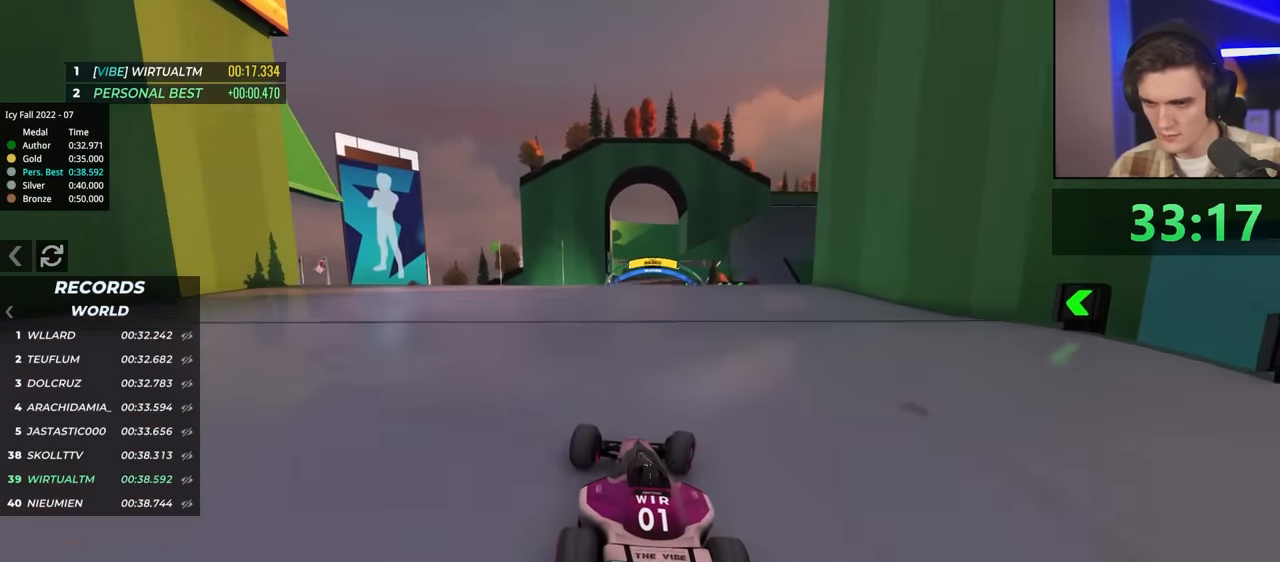
{"keys": ["up"], "events": [[17, "right", "up"]]}
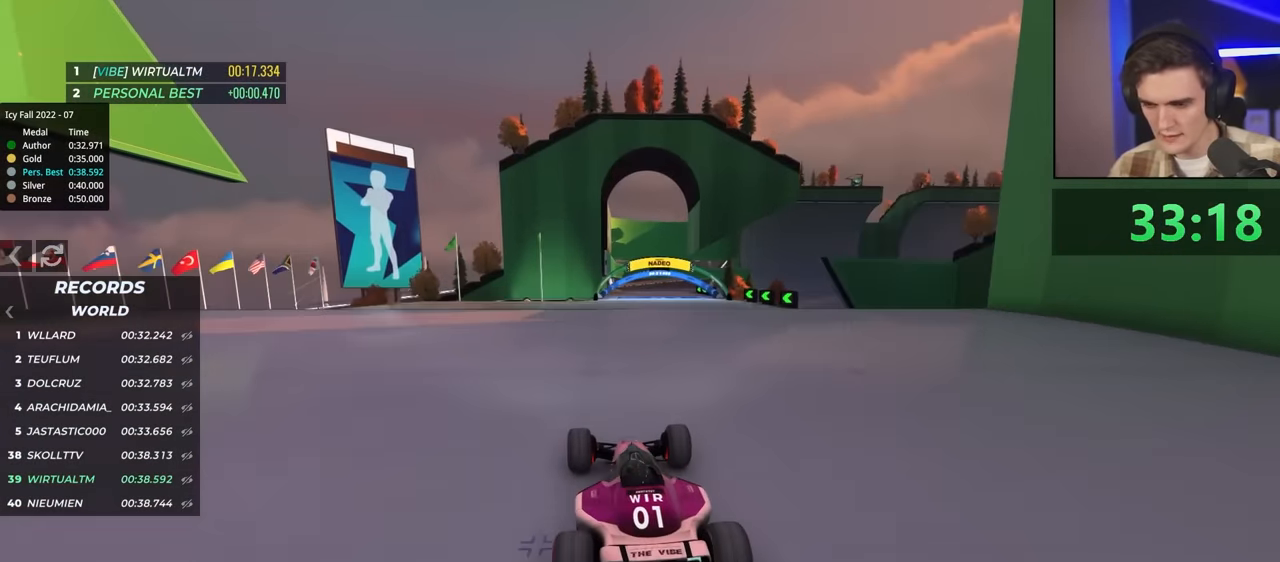
{"keys": ["brake", "up"], "events": [[483, "brake", "down"]]}
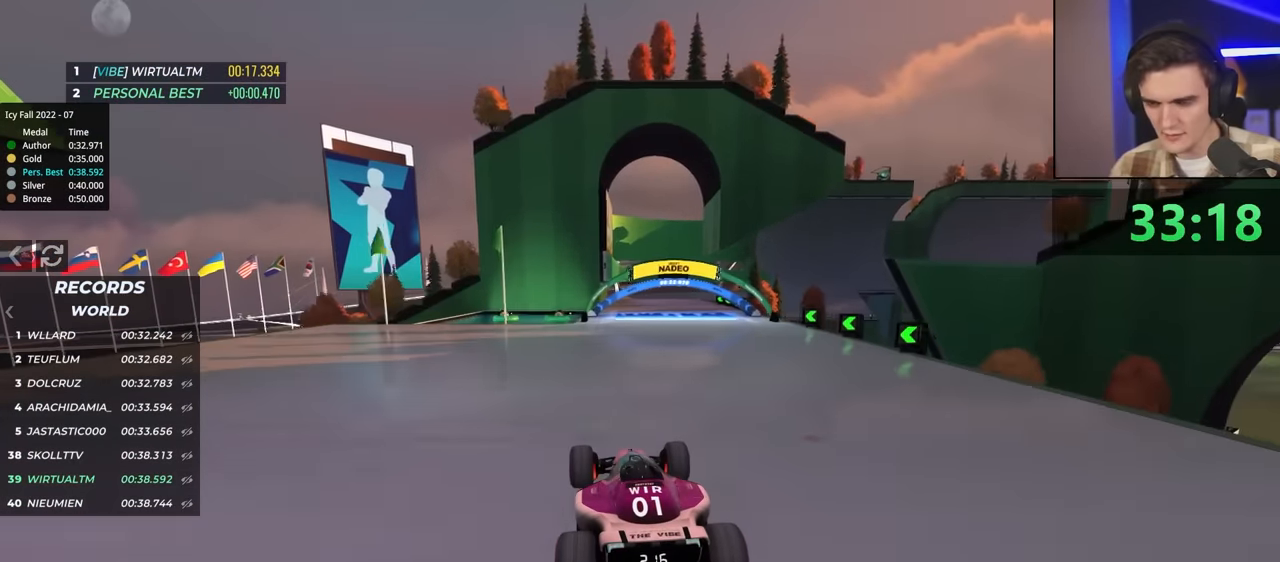
{"keys": ["up"], "events": [[67, "brake", "up"]]}
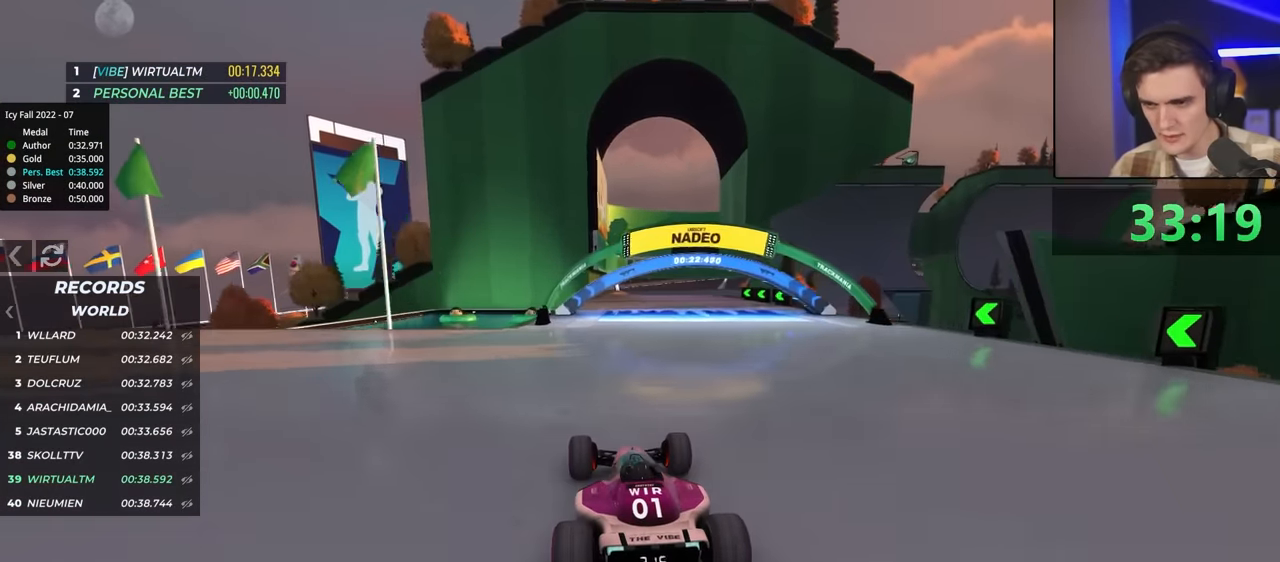
{"keys": ["up"], "events": []}
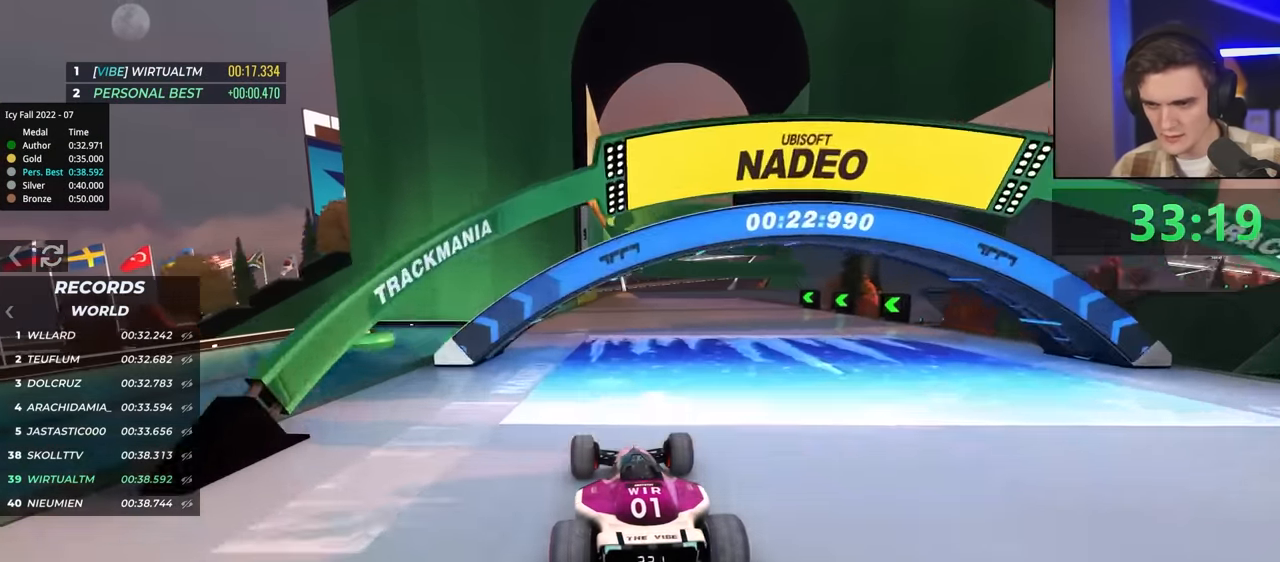
{"keys": ["right", "up"], "events": [[50, "left", "down"], [283, "left", "up"], [383, "right", "down"]]}
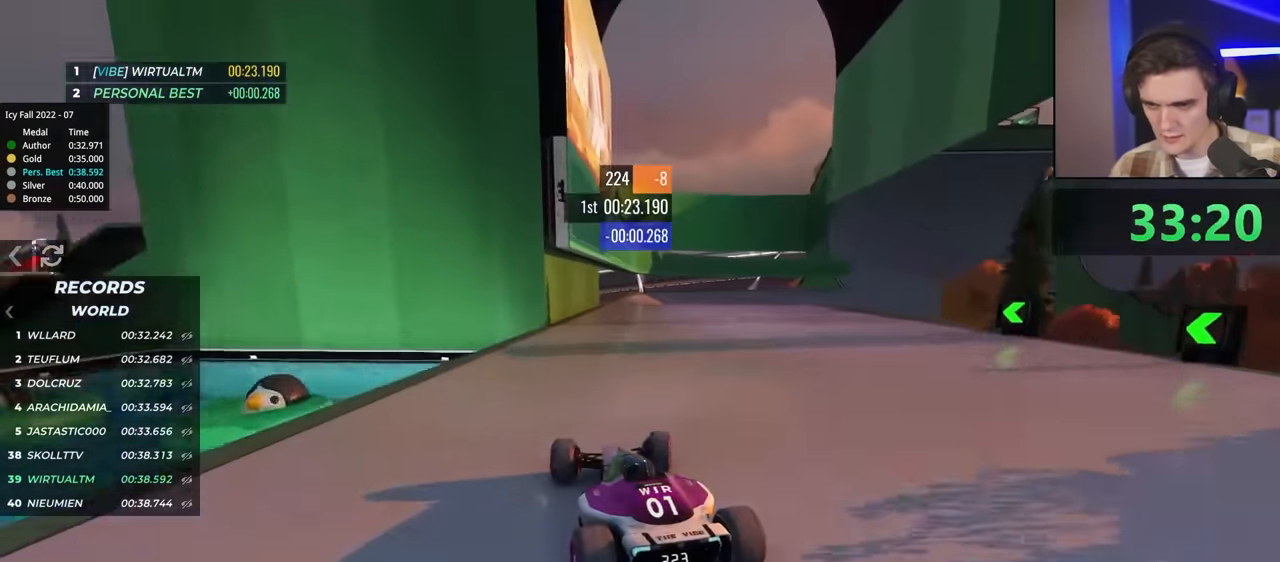
{"keys": ["left", "up"], "events": [[350, "right", "up"], [450, "left", "down"]]}
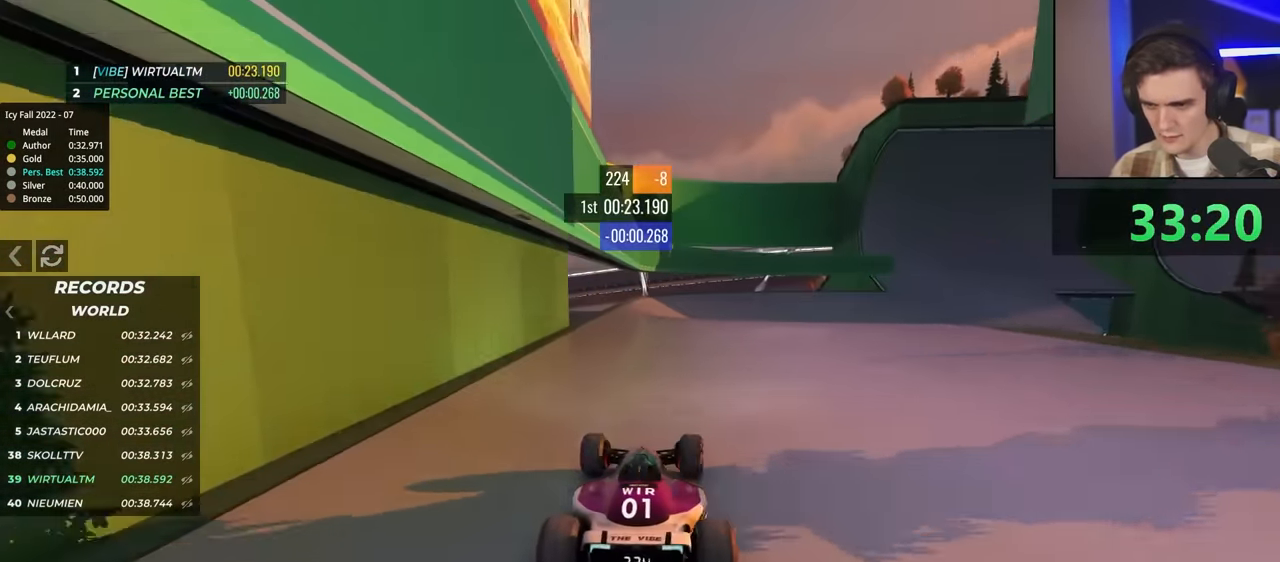
{"keys": ["right", "up"], "events": [[217, "left", "up"], [500, "right", "down"]]}
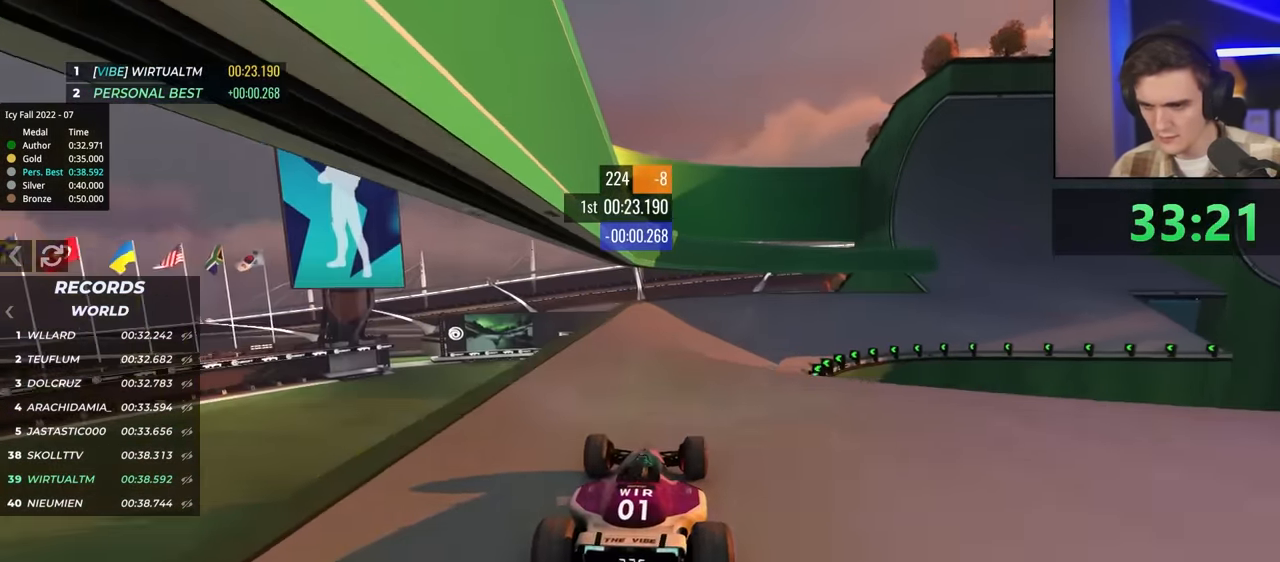
{"keys": ["right", "up"], "events": []}
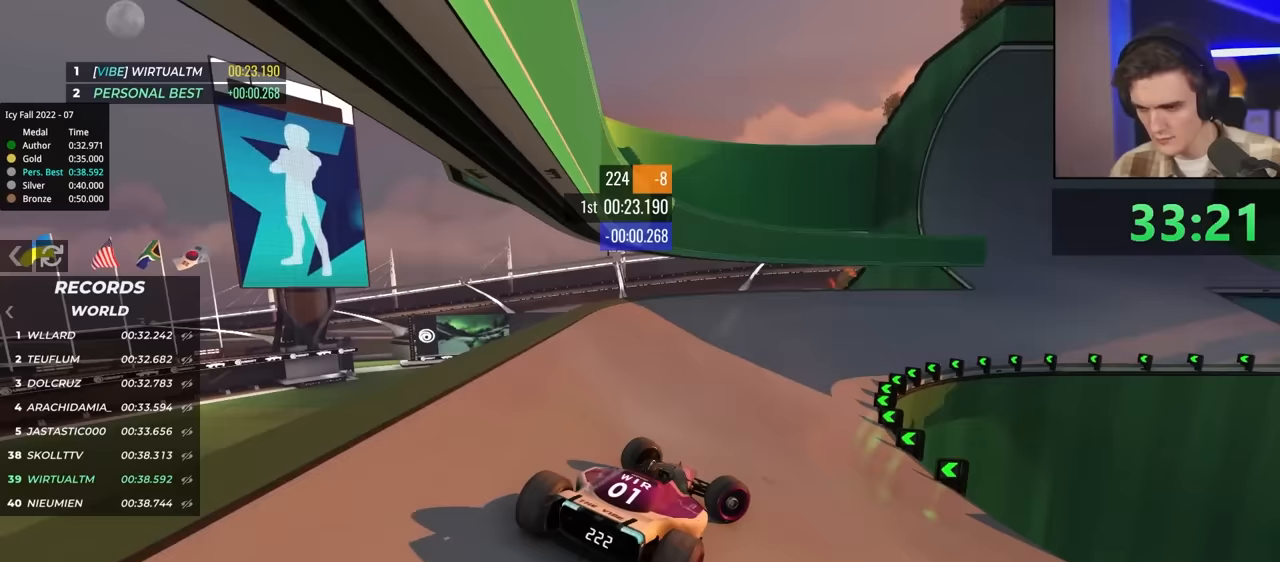
{"keys": ["up"], "events": [[17, "right", "up"], [67, "left", "down"], [350, "left", "up"]]}
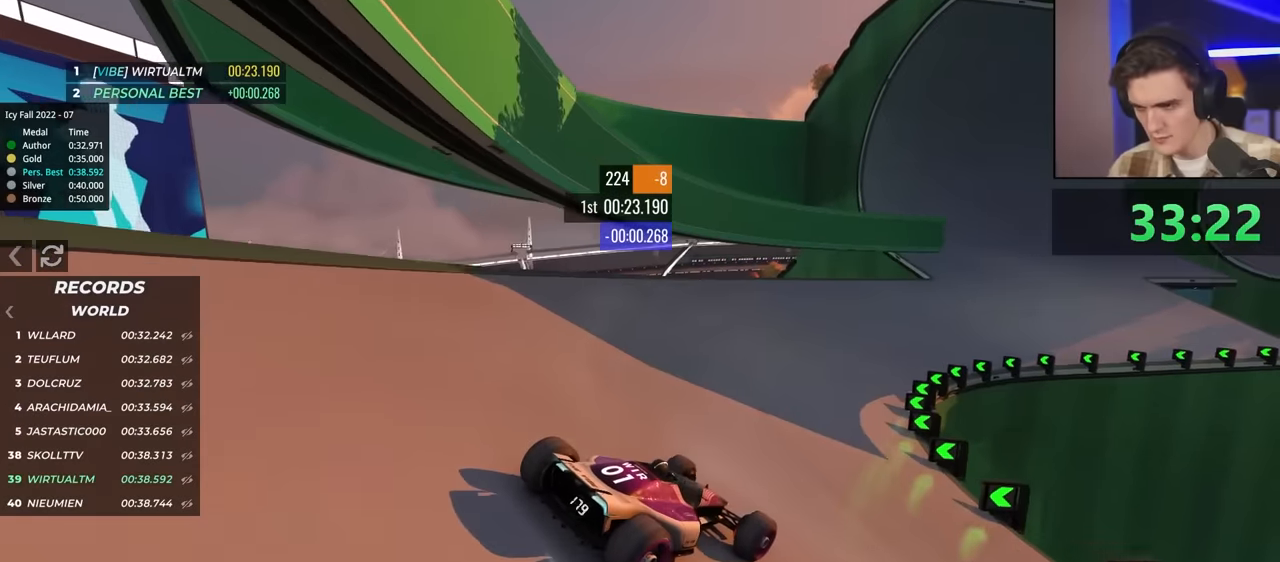
{"keys": ["left", "up"], "events": [[250, "left", "down"]]}
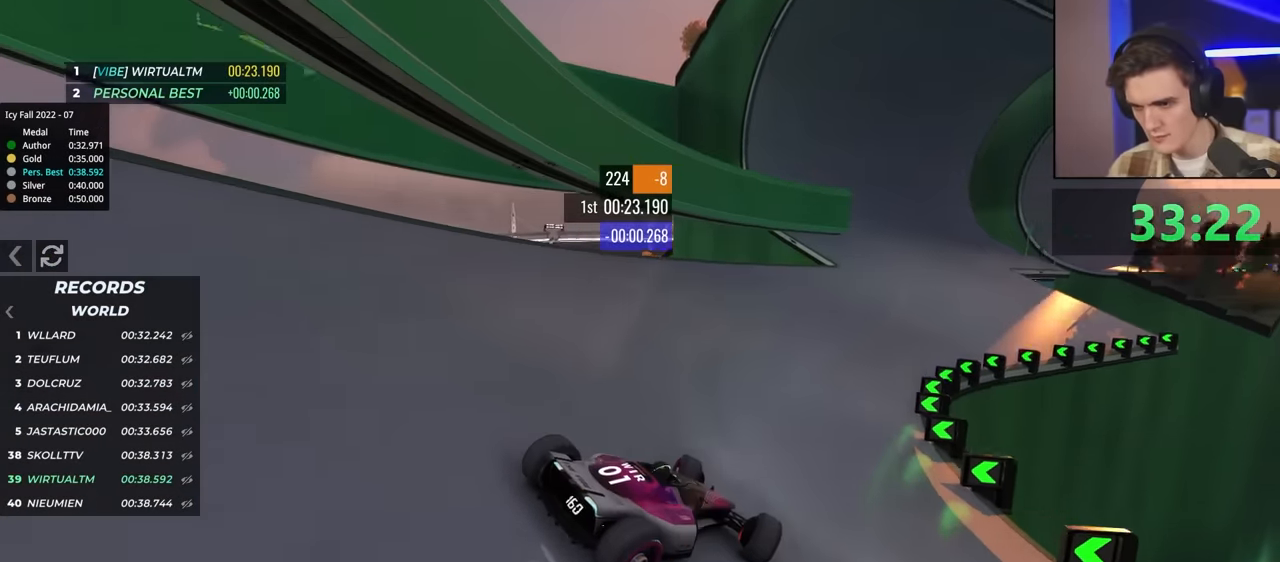
{"keys": ["up"], "events": [[317, "left", "up"]]}
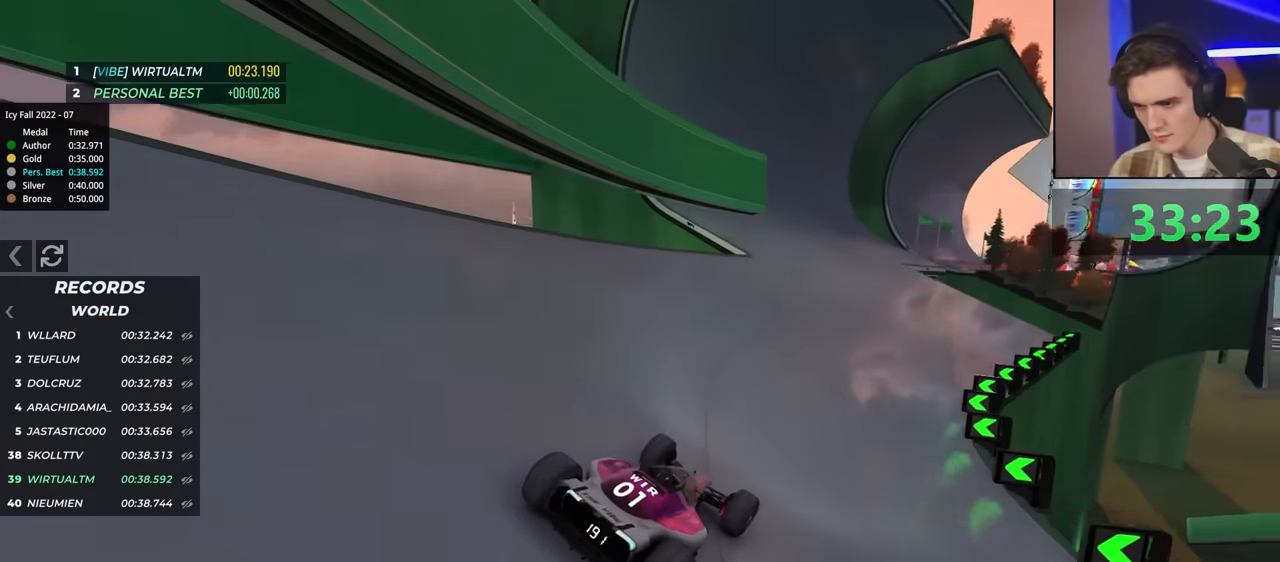
{"keys": ["right", "up"], "events": [[433, "right", "down"]]}
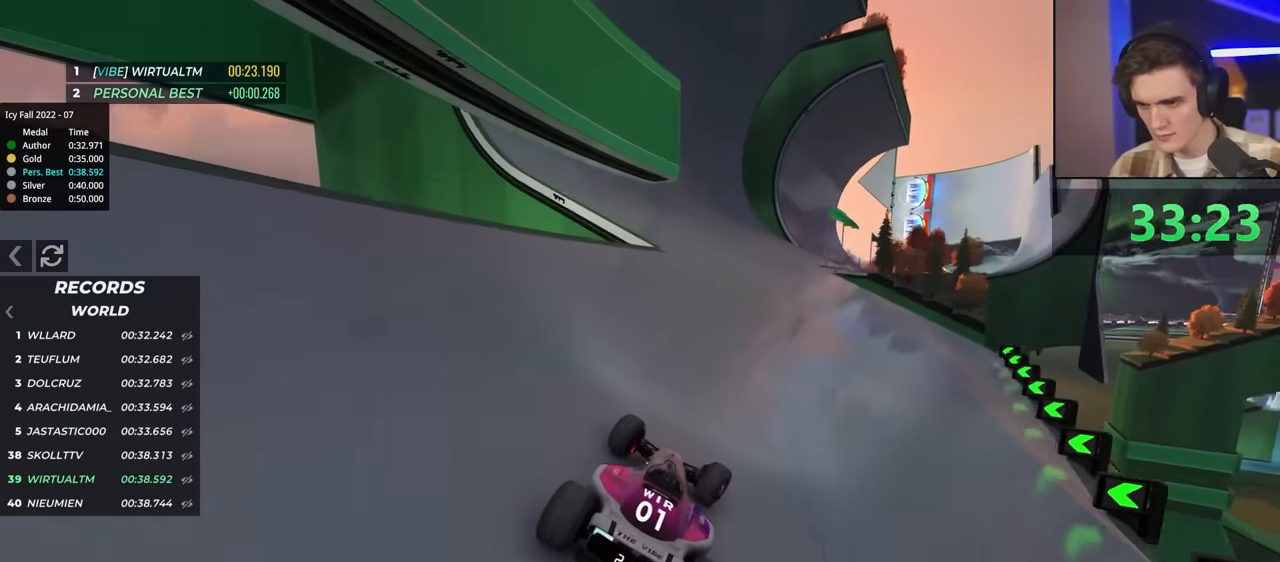
{"keys": ["up"], "events": [[67, "right", "up"]]}
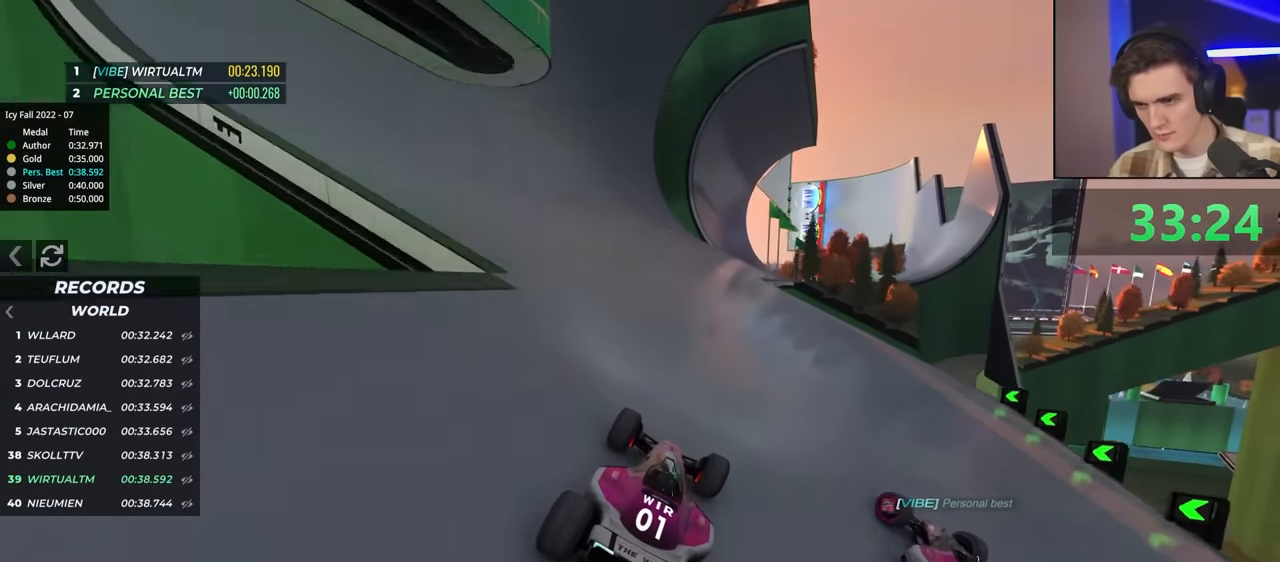
{"keys": ["up"], "events": [[183, "left", "down"], [267, "left", "up"]]}
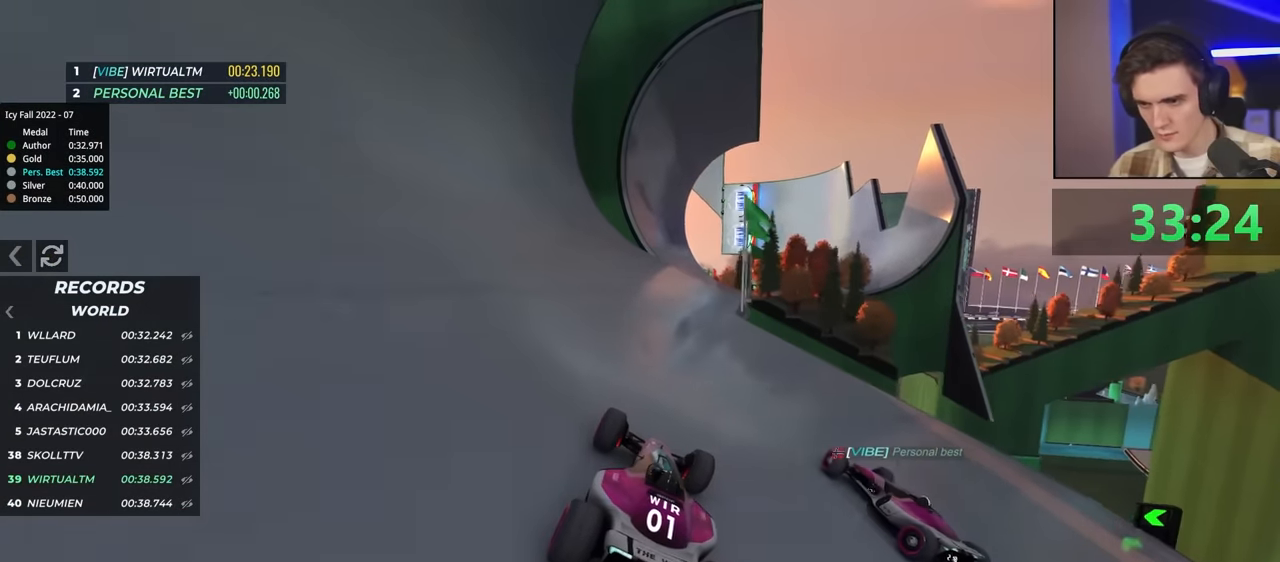
{"keys": ["right", "up"], "events": [[283, "left", "down"], [383, "left", "up"], [467, "right", "down"]]}
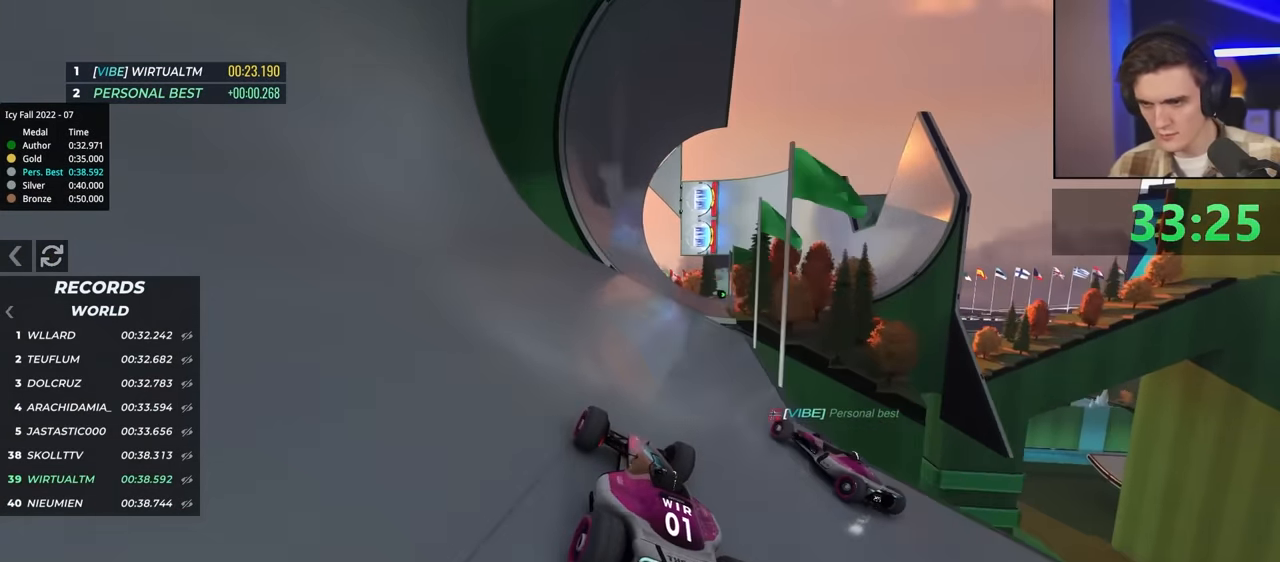
{"keys": ["up"], "events": [[67, "right", "up"]]}
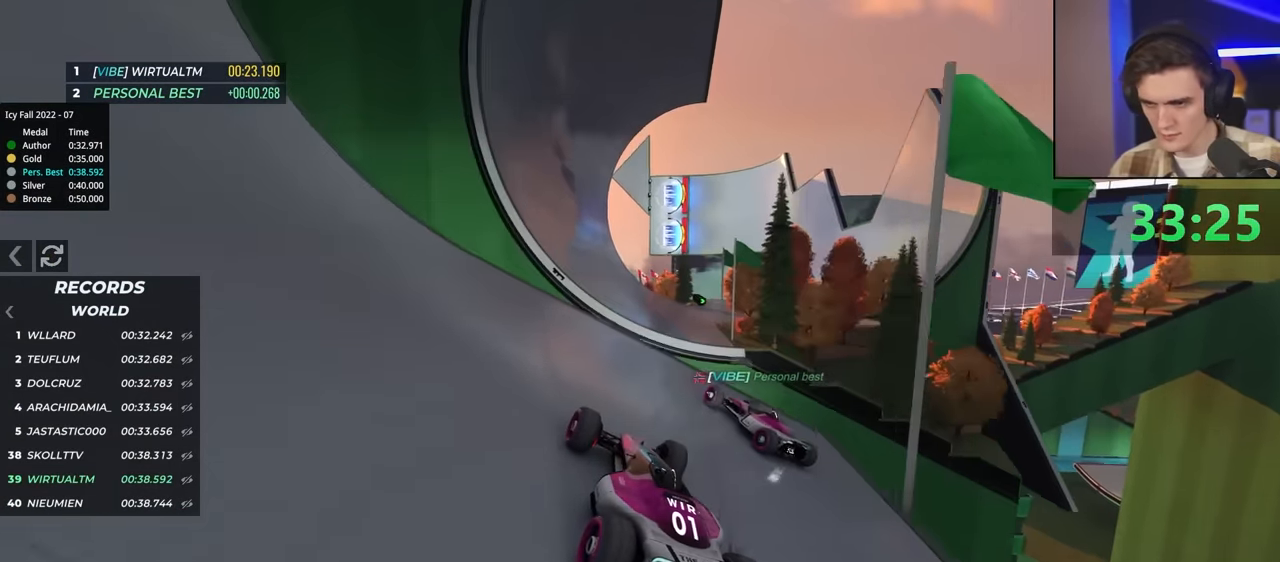
{"keys": ["up"], "events": [[150, "right", "down"], [333, "right", "up"]]}
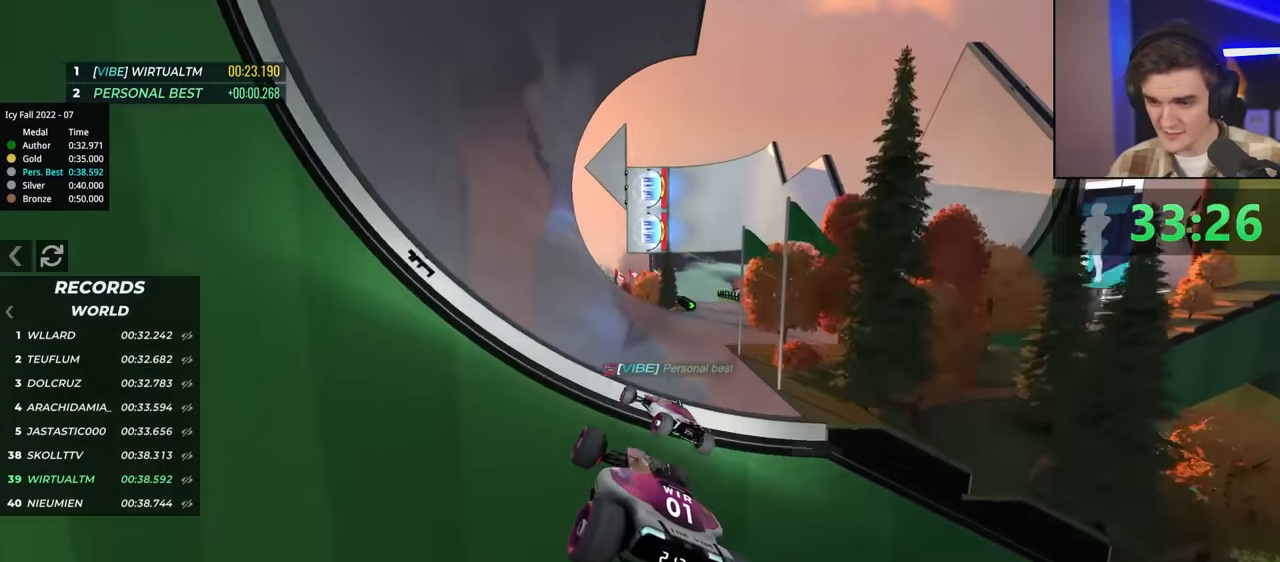
{"keys": ["up"], "events": [[67, "brake", "down"], [167, "brake", "up"]]}
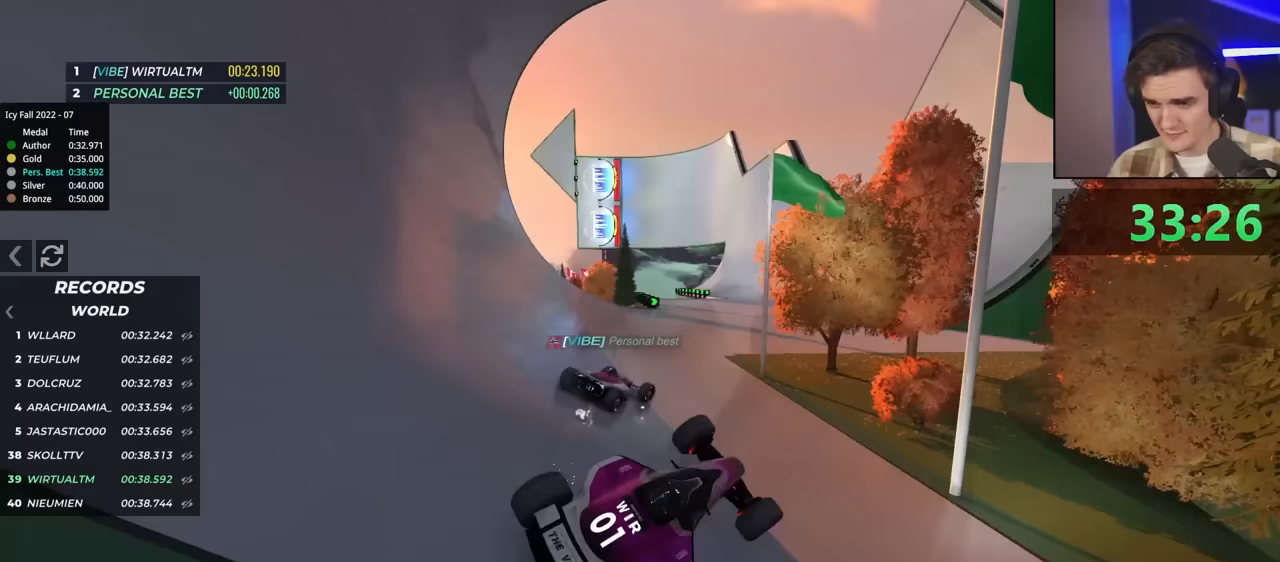
{"keys": ["up"], "events": []}
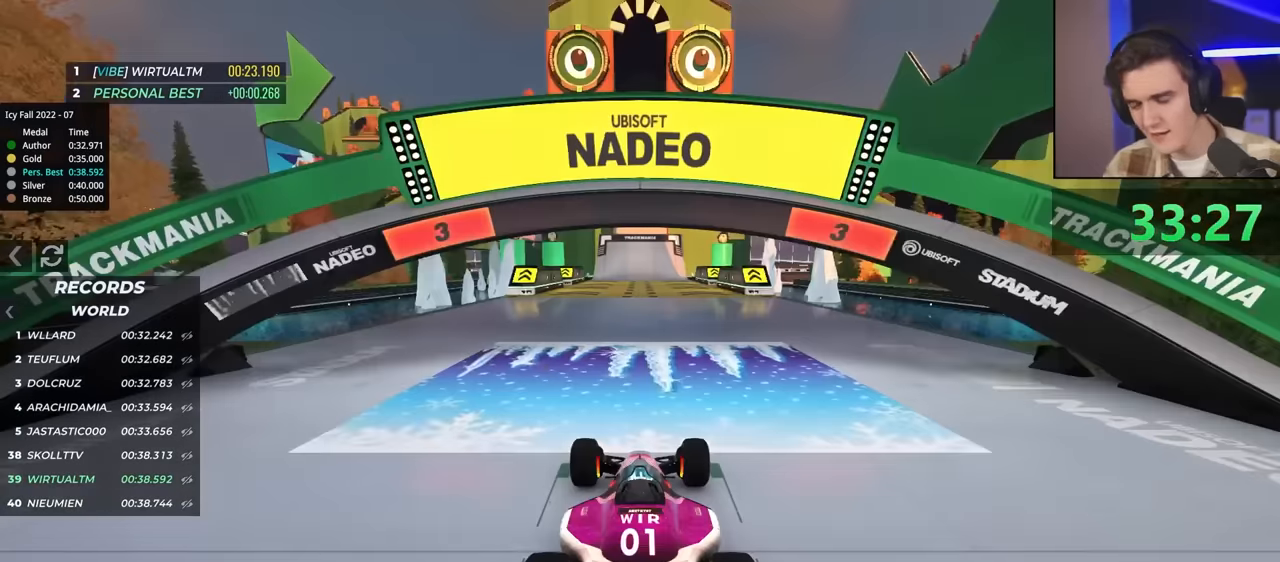
{"keys": ["up"], "events": []}
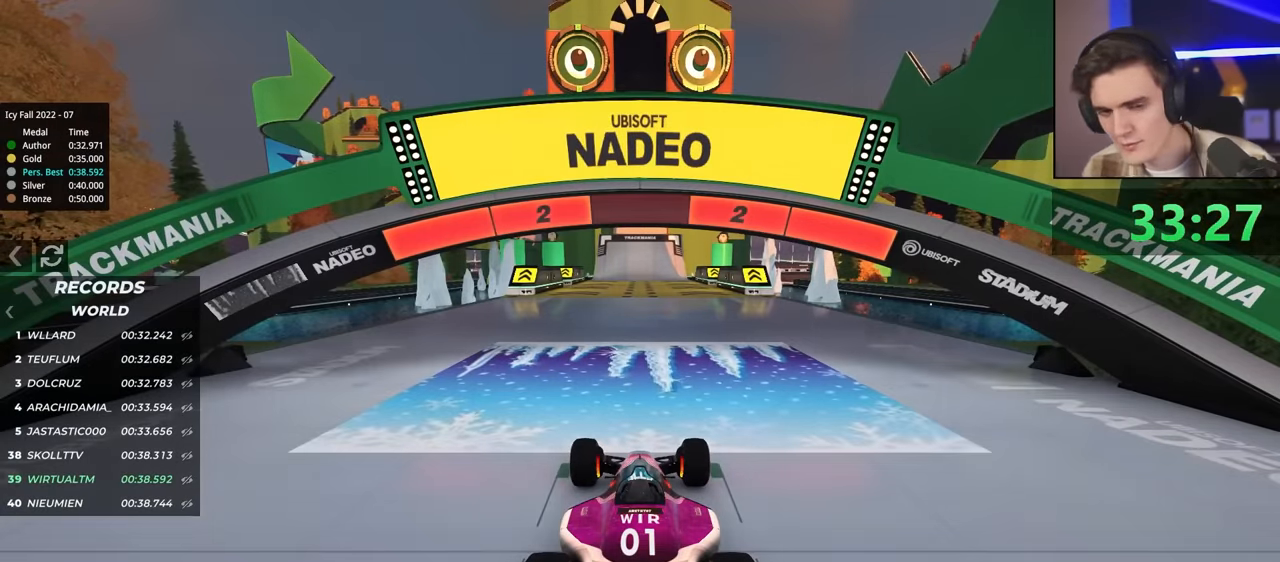
{"keys": ["up"], "events": []}
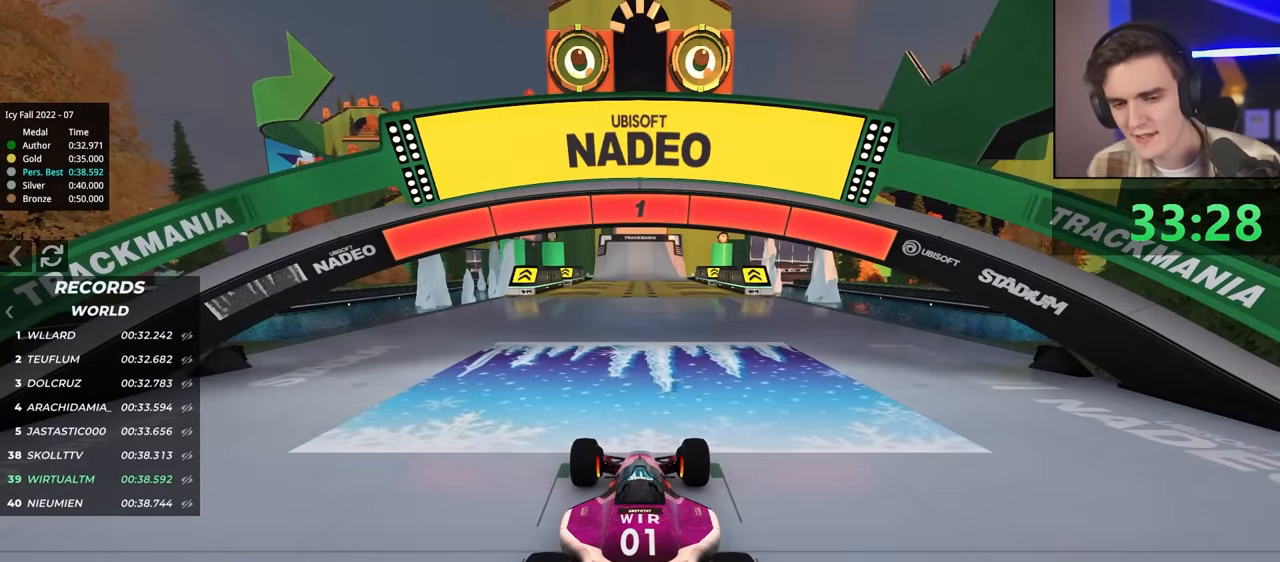
{"keys": ["up"], "events": []}
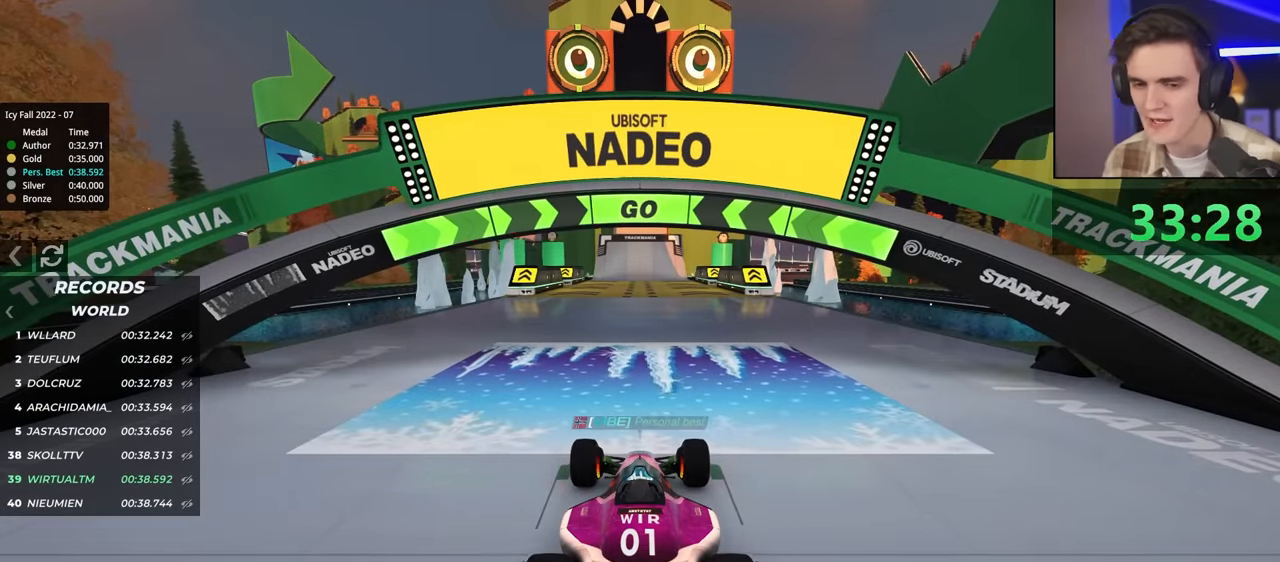
{"keys": ["up"], "events": []}
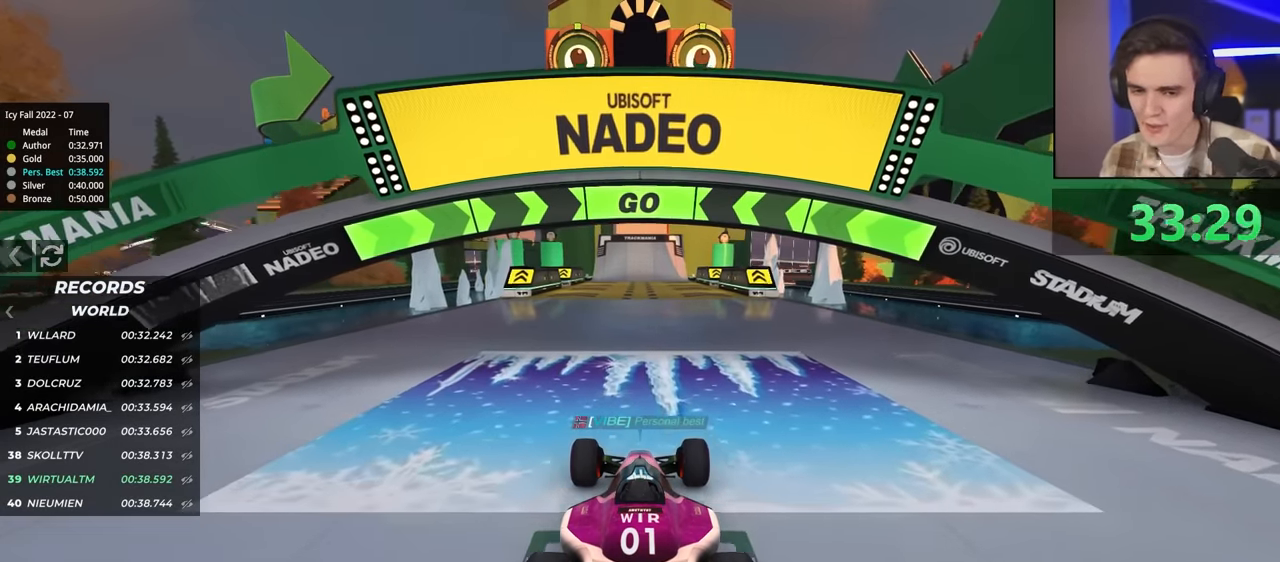
{"keys": ["up"], "events": []}
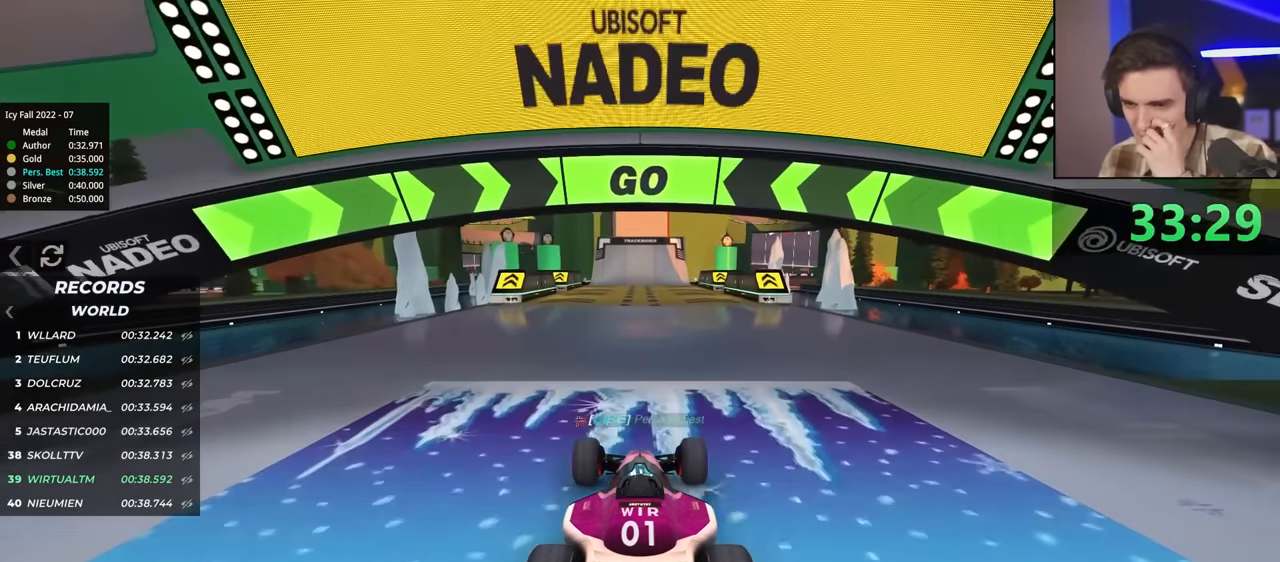
{"keys": ["up"], "events": []}